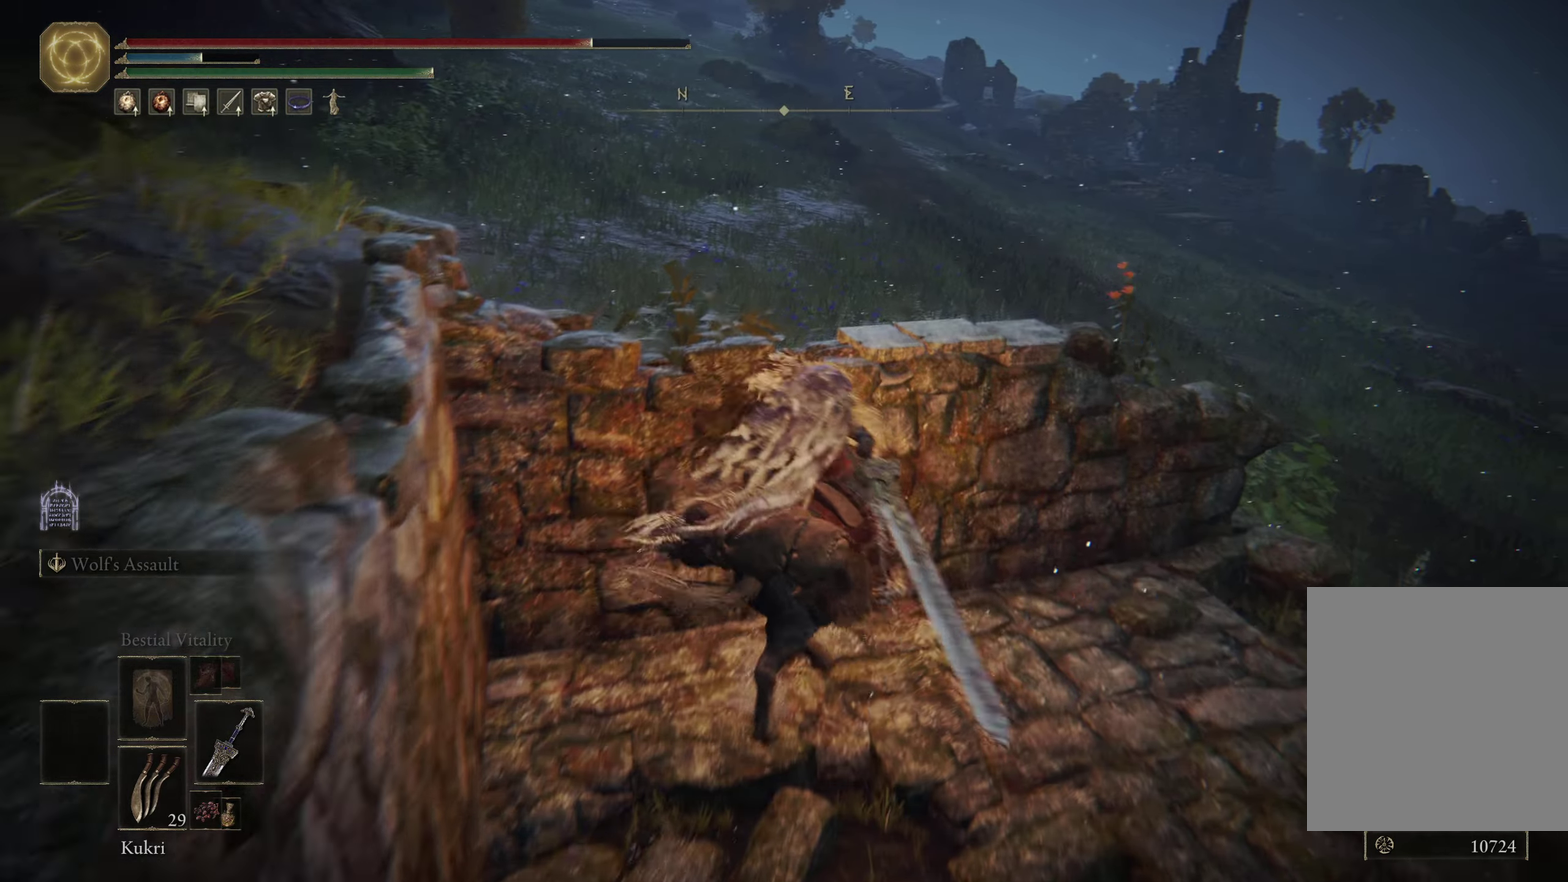
Gameplay with a controller (Xbox layout); each line is a JSON object with the inputs held at the frame after it (dt_ms = milliseconds from this image to that frame). "events" lists button and stick changes between this image and that frame as [ms after this image, input, new state], when the widget could be followed in between. Not read: R2.
{"dt_ms": 500, "buttons": ["A"], "left_stick": "down-left", "right_stick": "center", "events": [[67, "A", "up"], [67, "left_stick", "down-right"], [150, "A", "down"], [167, "left_stick", "down"], [233, "A", "up"], [317, "A", "down"], [333, "left_stick", "down-left"], [400, "A", "up"], [467, "A", "down"]]}
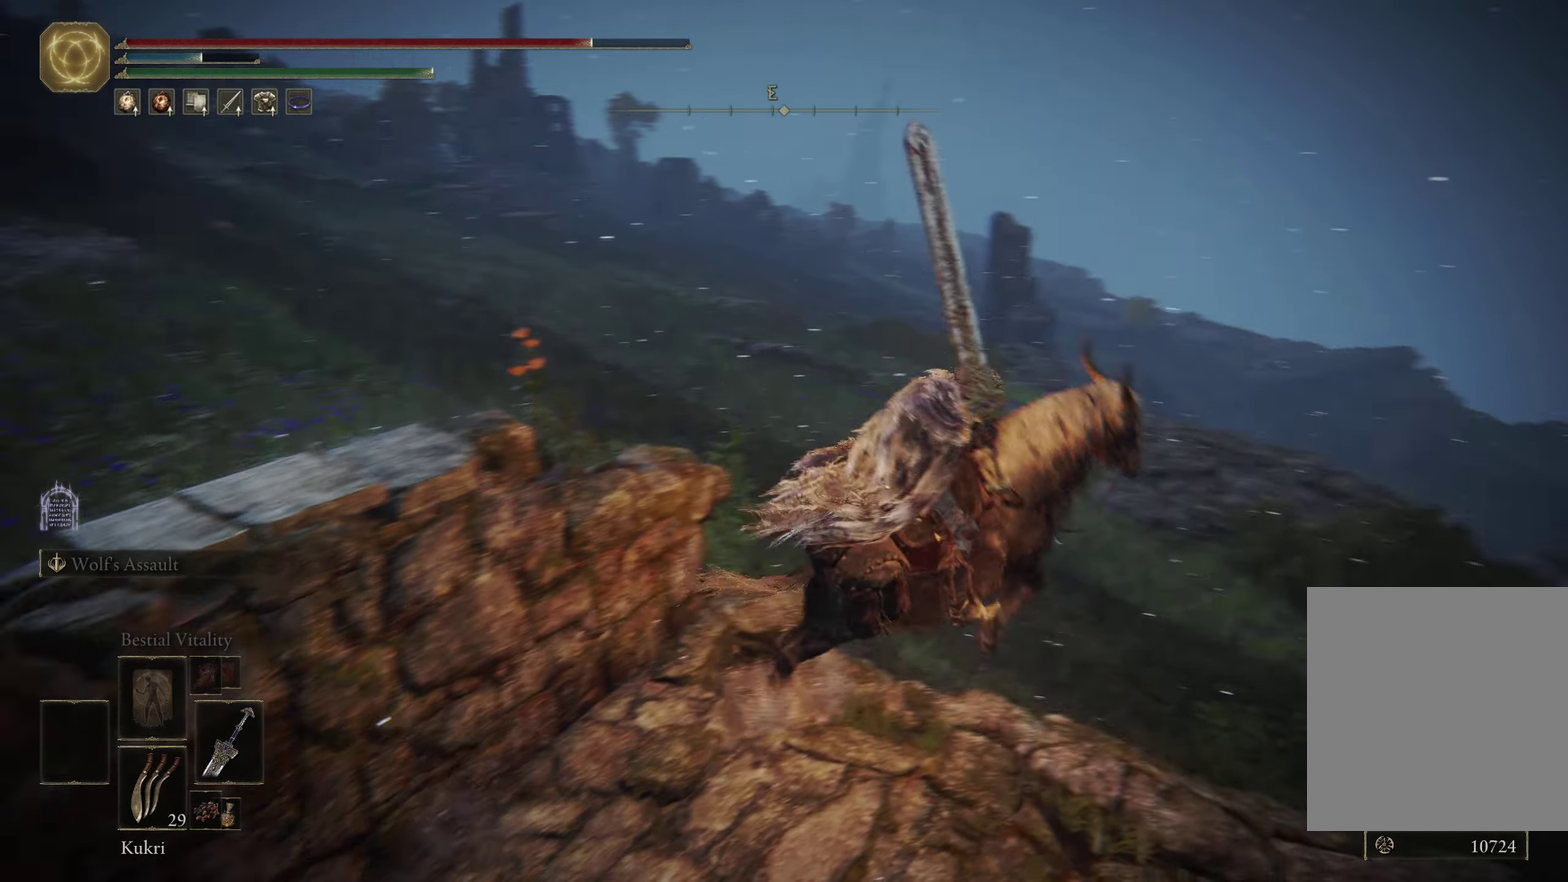
{"dt_ms": 500, "buttons": [], "left_stick": "left", "right_stick": "center", "events": [[50, "A", "up"], [50, "left_stick", "left"], [133, "A", "down"], [233, "A", "up"], [300, "A", "down"], [383, "A", "up"]]}
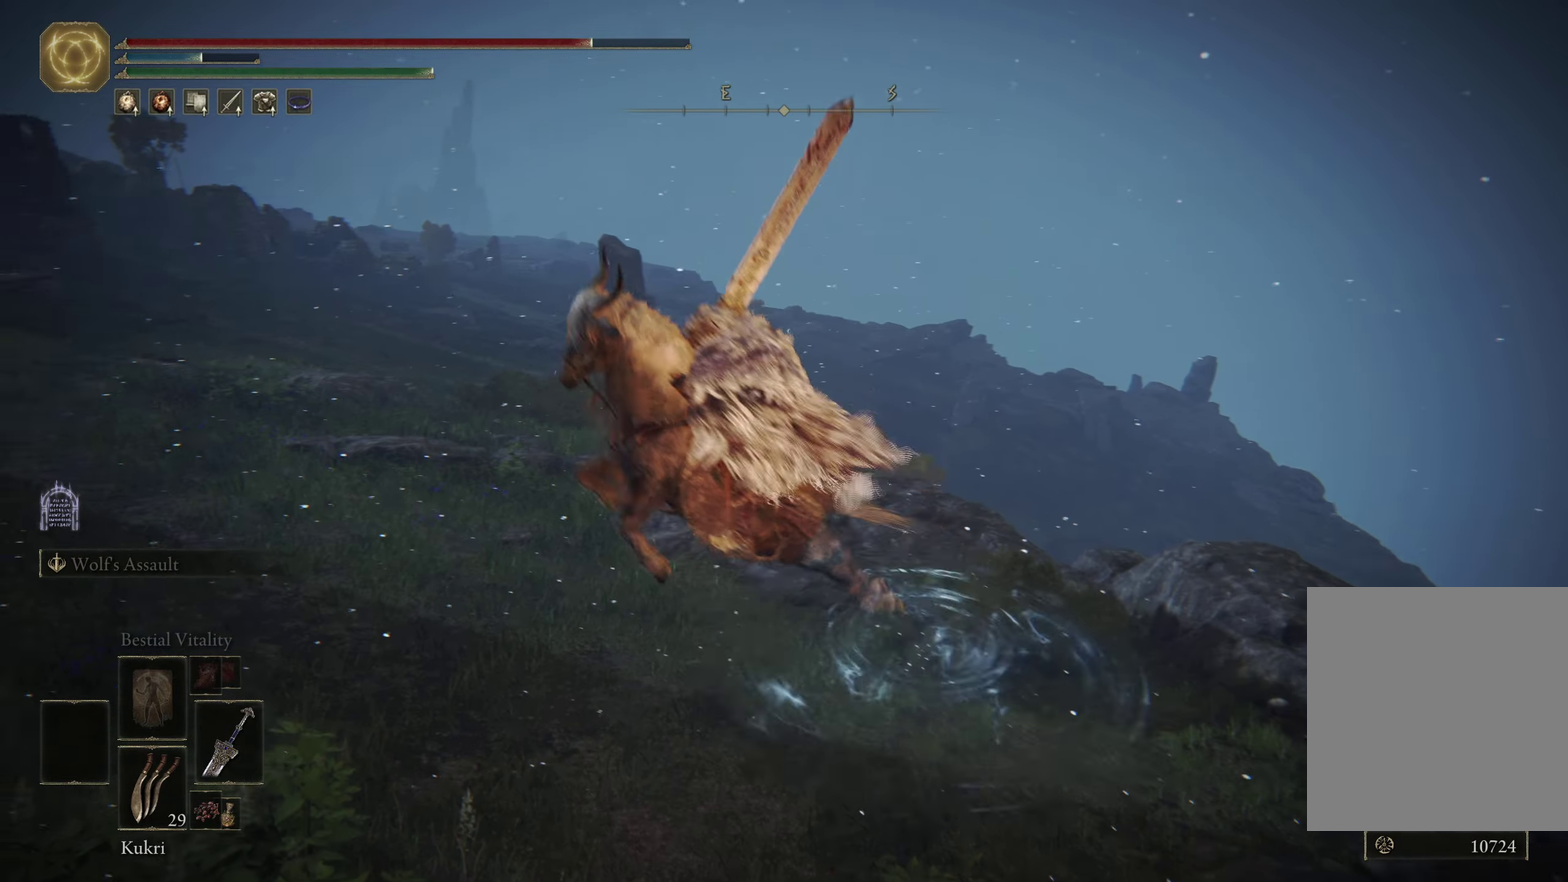
{"dt_ms": 300, "buttons": [], "left_stick": "left", "right_stick": "left", "events": [[167, "right_stick", "left"]]}
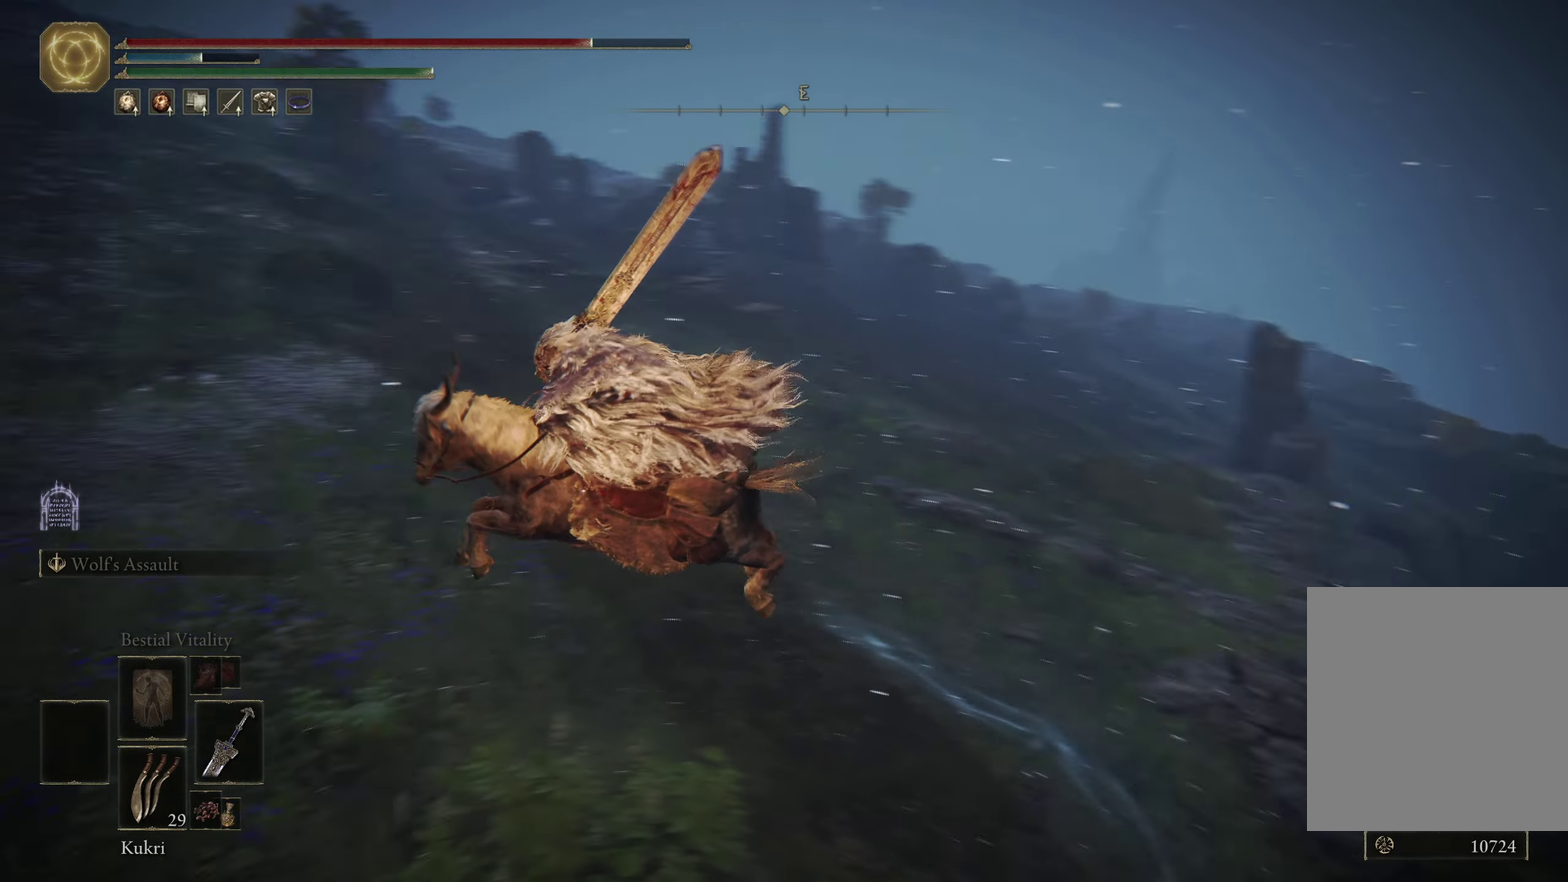
{"dt_ms": 300, "buttons": [], "left_stick": "up-left", "right_stick": "center", "events": [[133, "left_stick", "up-left"], [267, "right_stick", "center"]]}
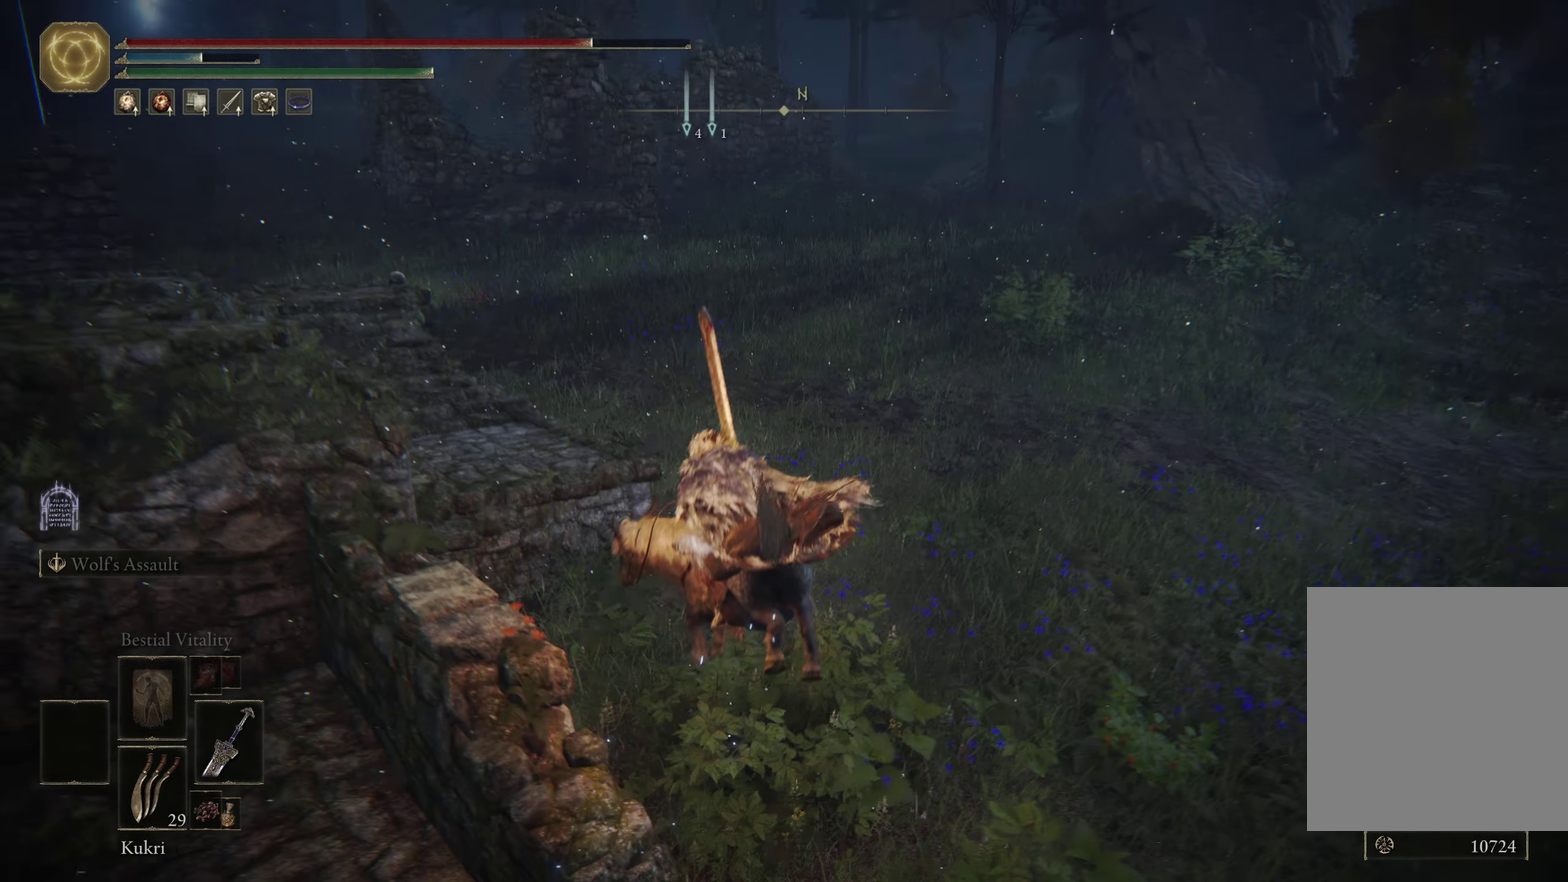
{"dt_ms": 900, "buttons": [], "left_stick": "center", "right_stick": "center", "events": [[17, "left_stick", "up"], [117, "B", "down"], [183, "B", "up"], [283, "B", "down"], [350, "B", "up"], [433, "B", "down"], [450, "left_stick", "up-right"], [533, "B", "up"], [533, "left_stick", "up"], [600, "B", "down"], [700, "B", "up"], [900, "left_stick", "center"]]}
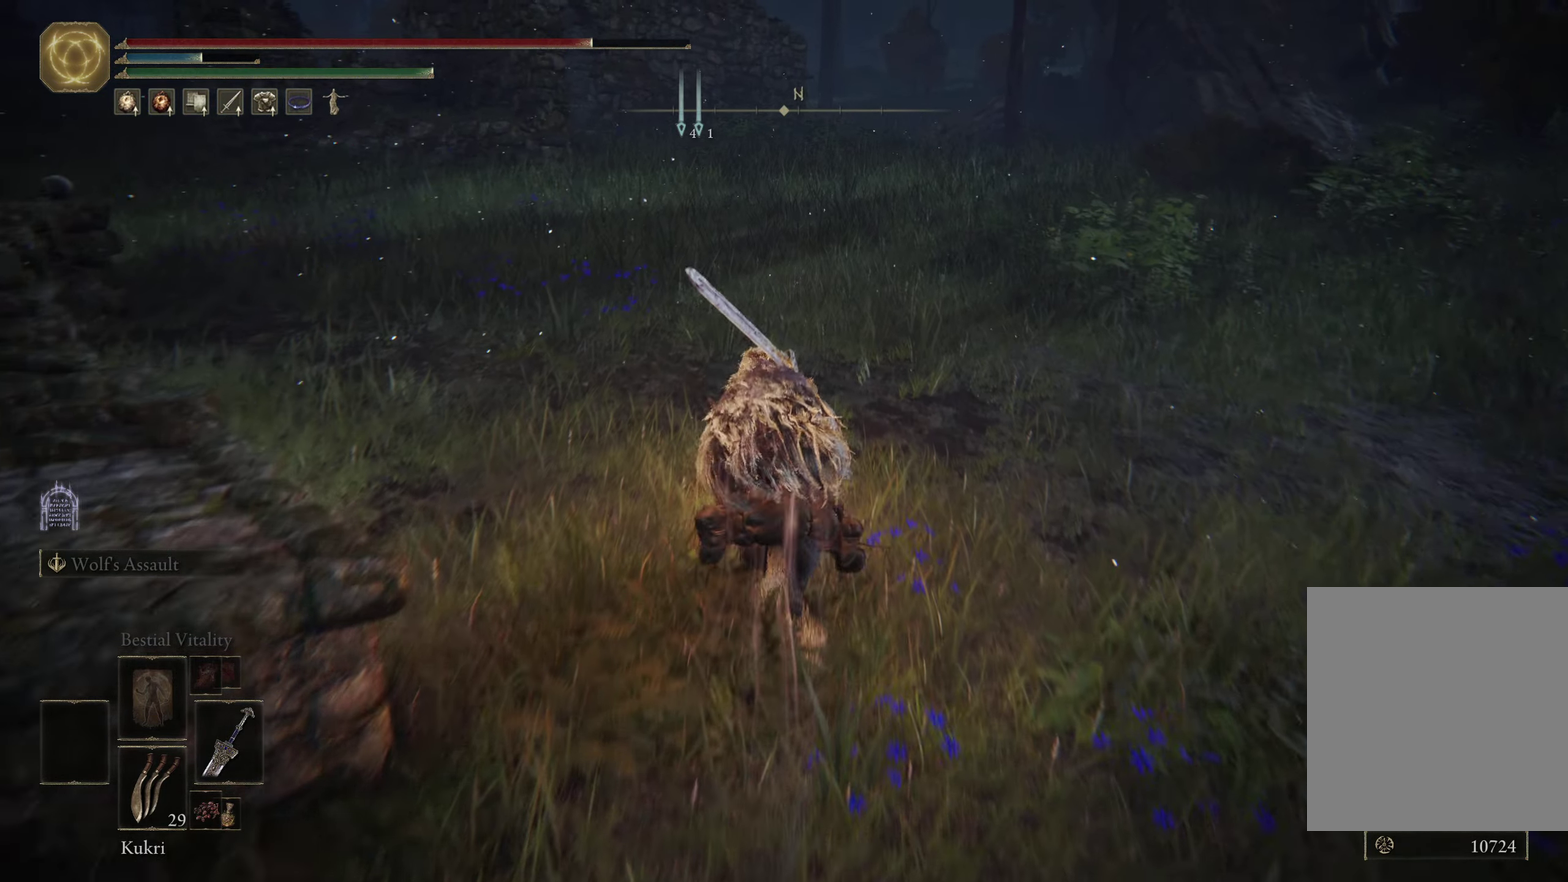
{"dt_ms": 300, "buttons": [], "left_stick": "center", "right_stick": "center", "events": []}
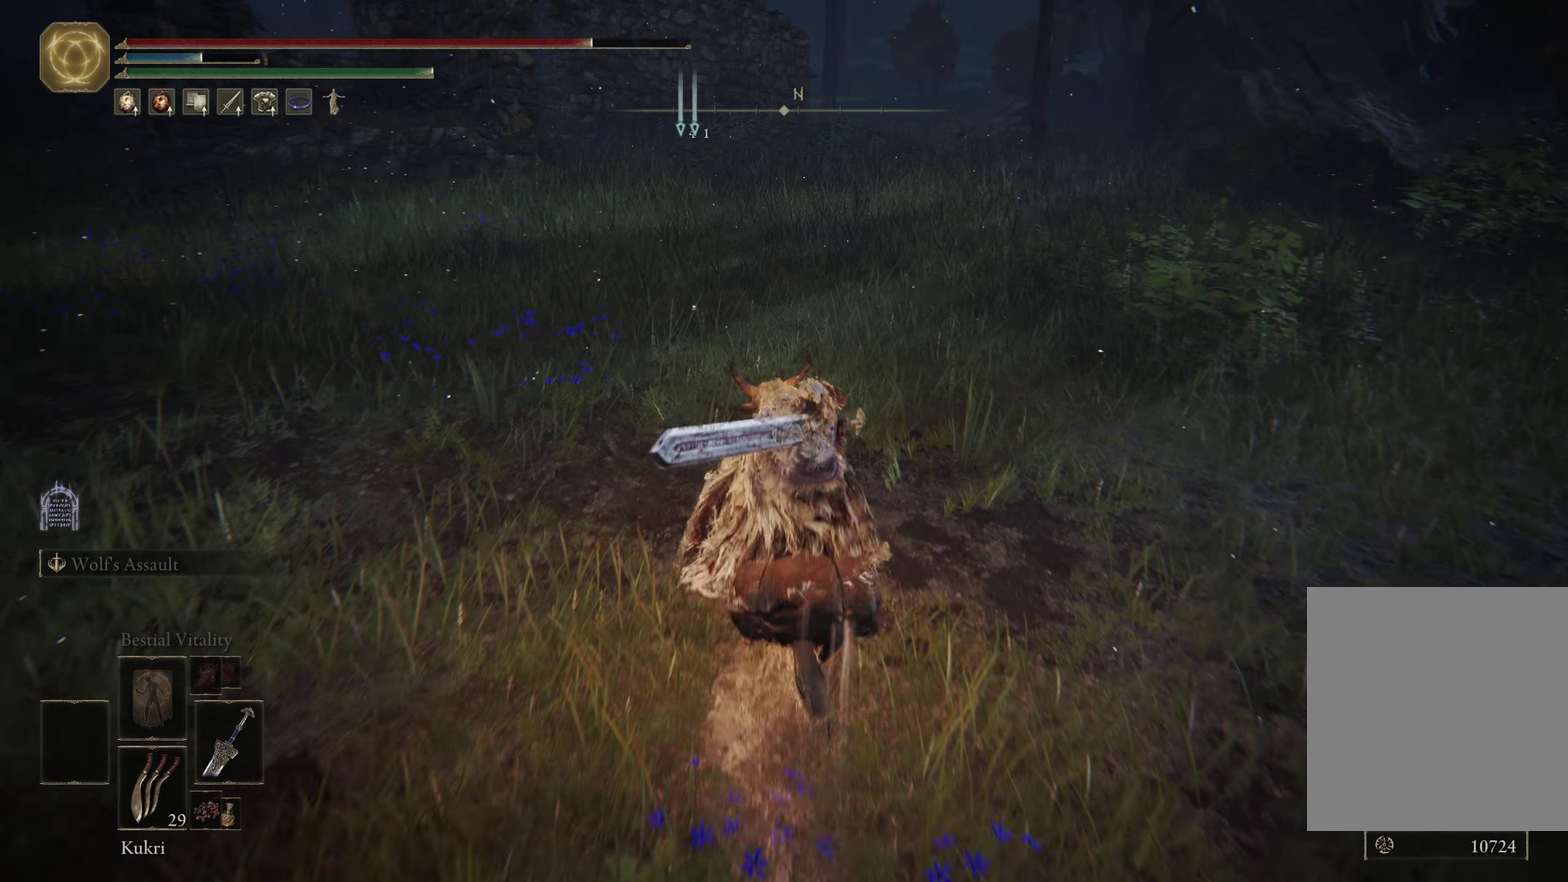
{"dt_ms": 500, "buttons": [], "left_stick": "center", "right_stick": "center", "events": []}
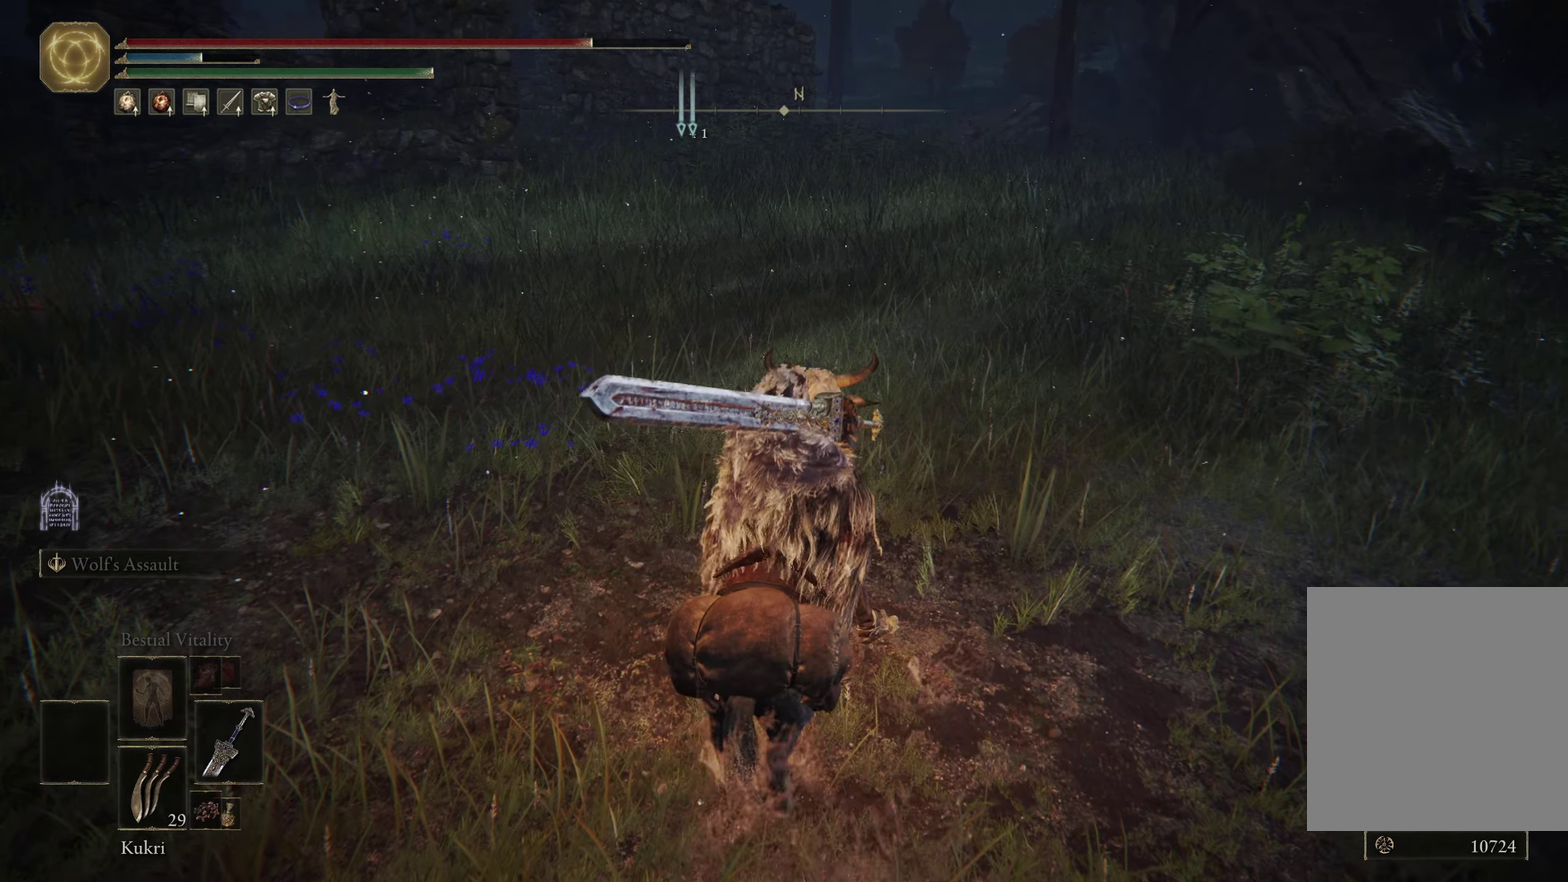
{"dt_ms": 500, "buttons": [], "left_stick": "center", "right_stick": "center", "events": []}
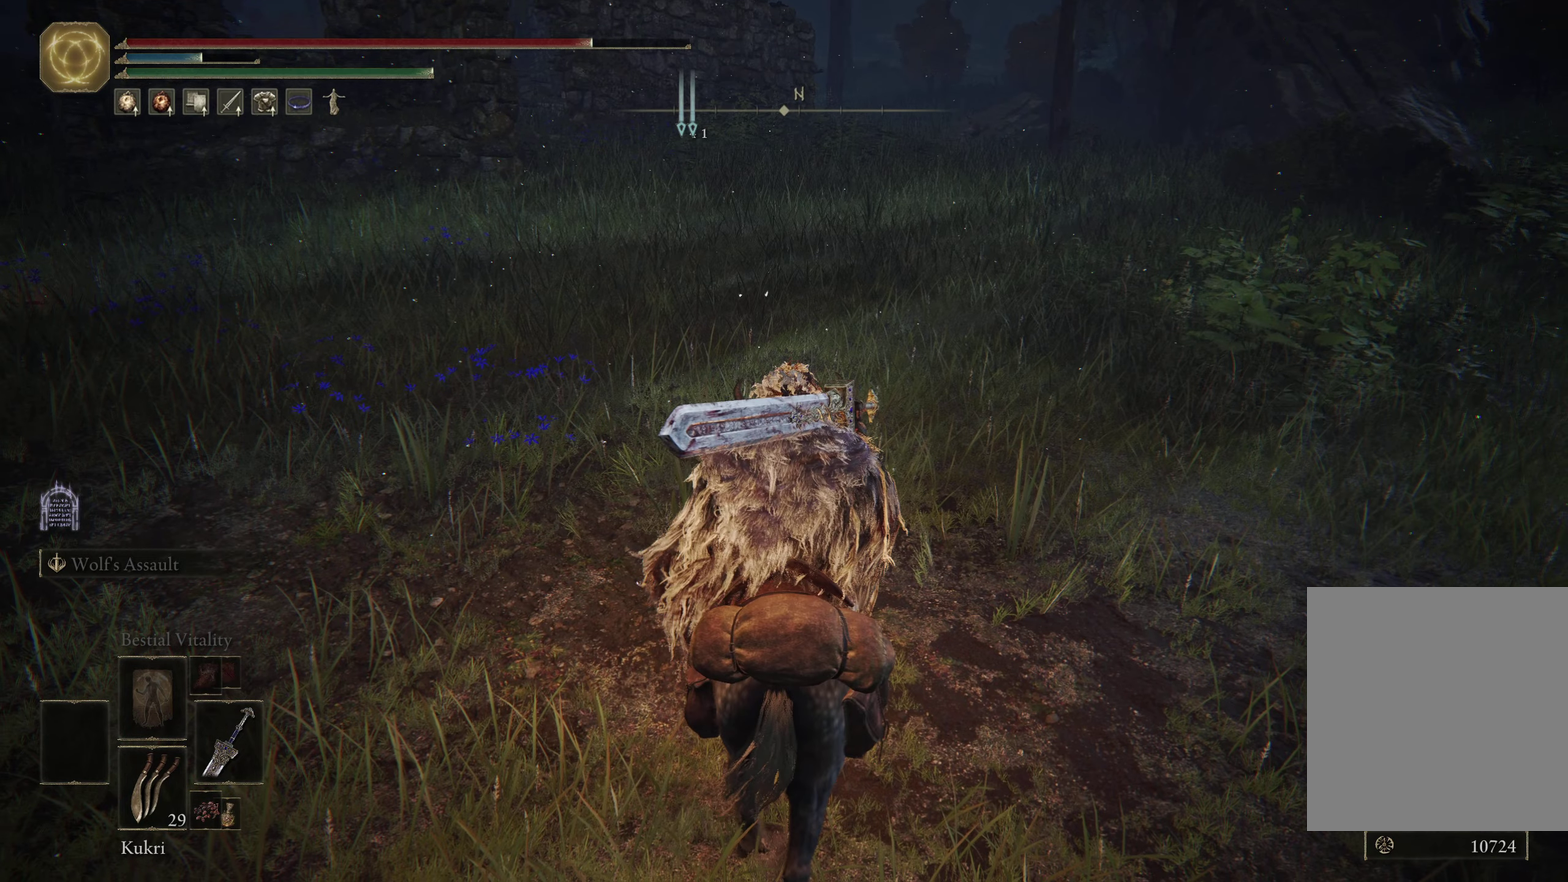
{"dt_ms": 500, "buttons": ["START"], "left_stick": "center", "right_stick": "center", "events": [[400, "START", "down"]]}
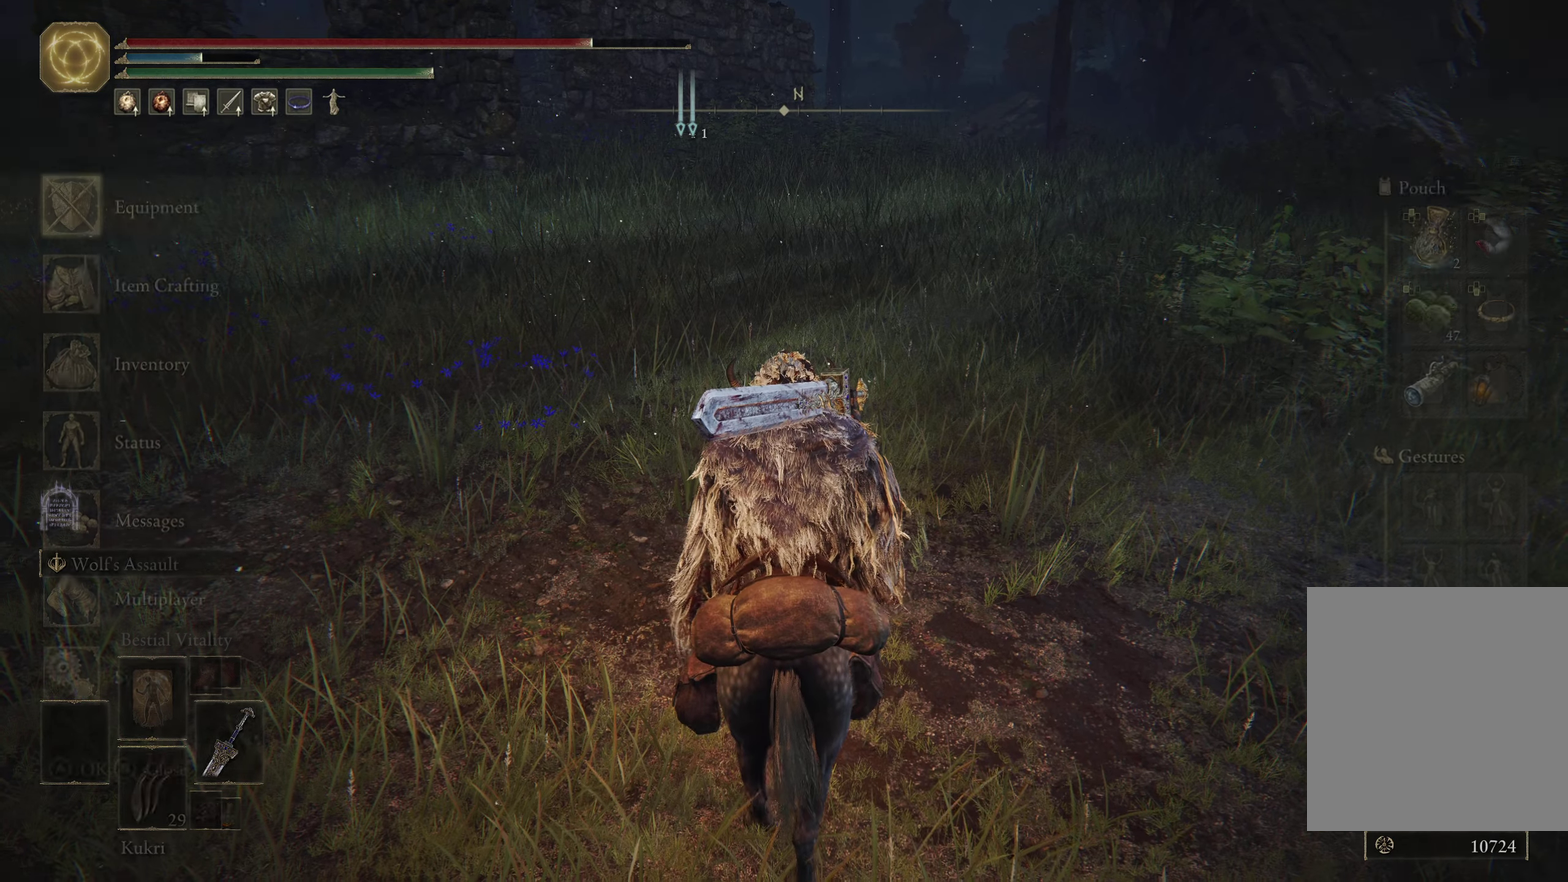
{"dt_ms": 400, "buttons": [], "left_stick": "center", "right_stick": "center", "events": [[17, "START", "up"], [217, "DPAD_LEFT", "down"], [350, "DPAD_LEFT", "up"]]}
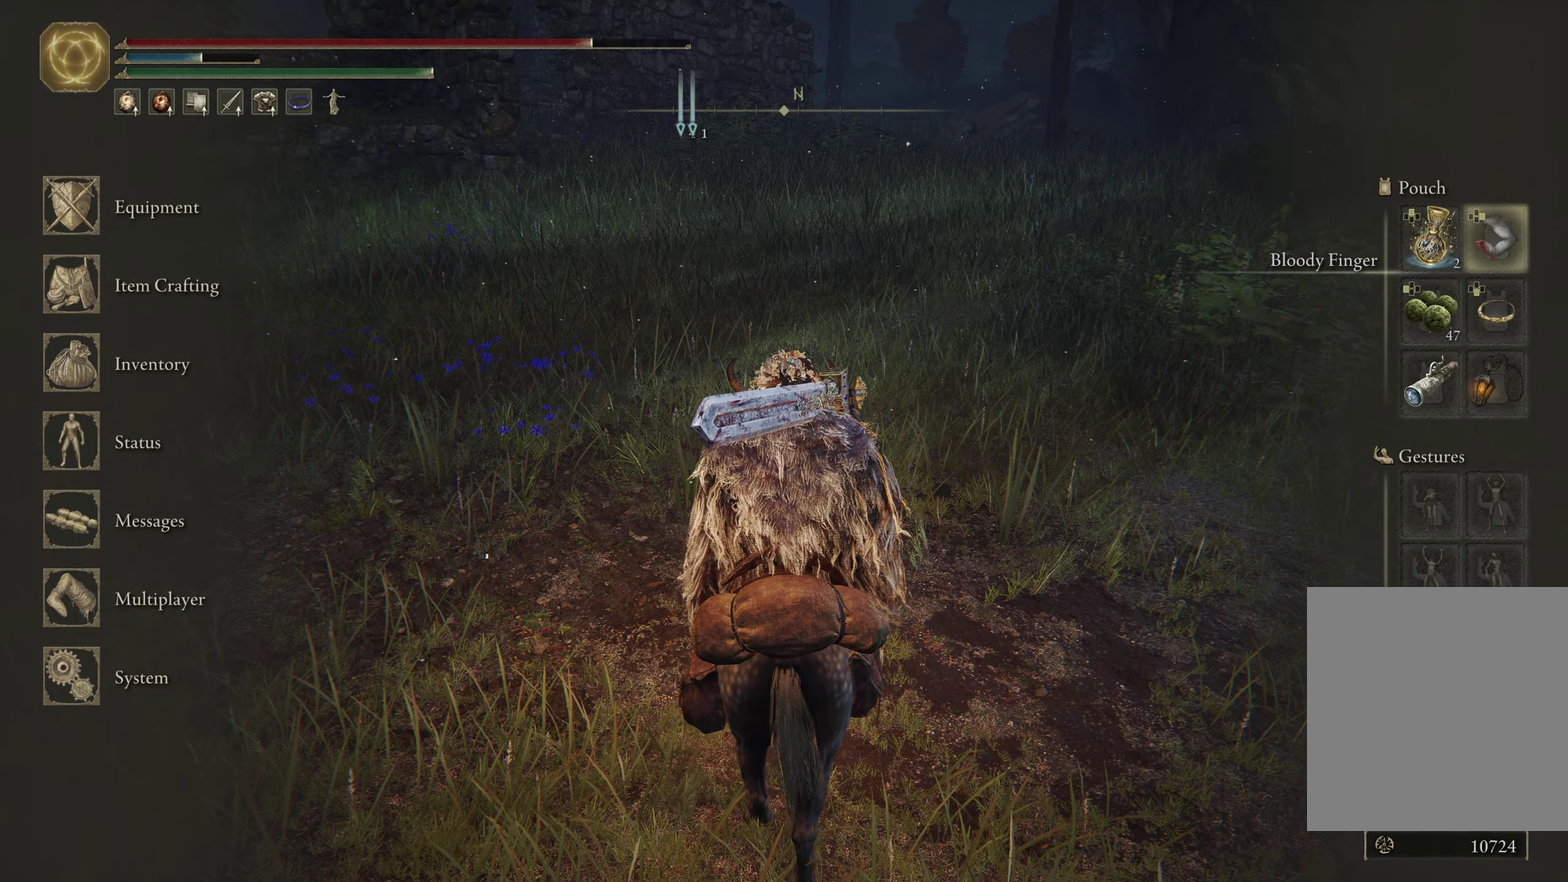
{"dt_ms": 600, "buttons": [], "left_stick": "center", "right_stick": "center", "events": [[84, "DPAD_UP", "down"], [217, "DPAD_UP", "up"]]}
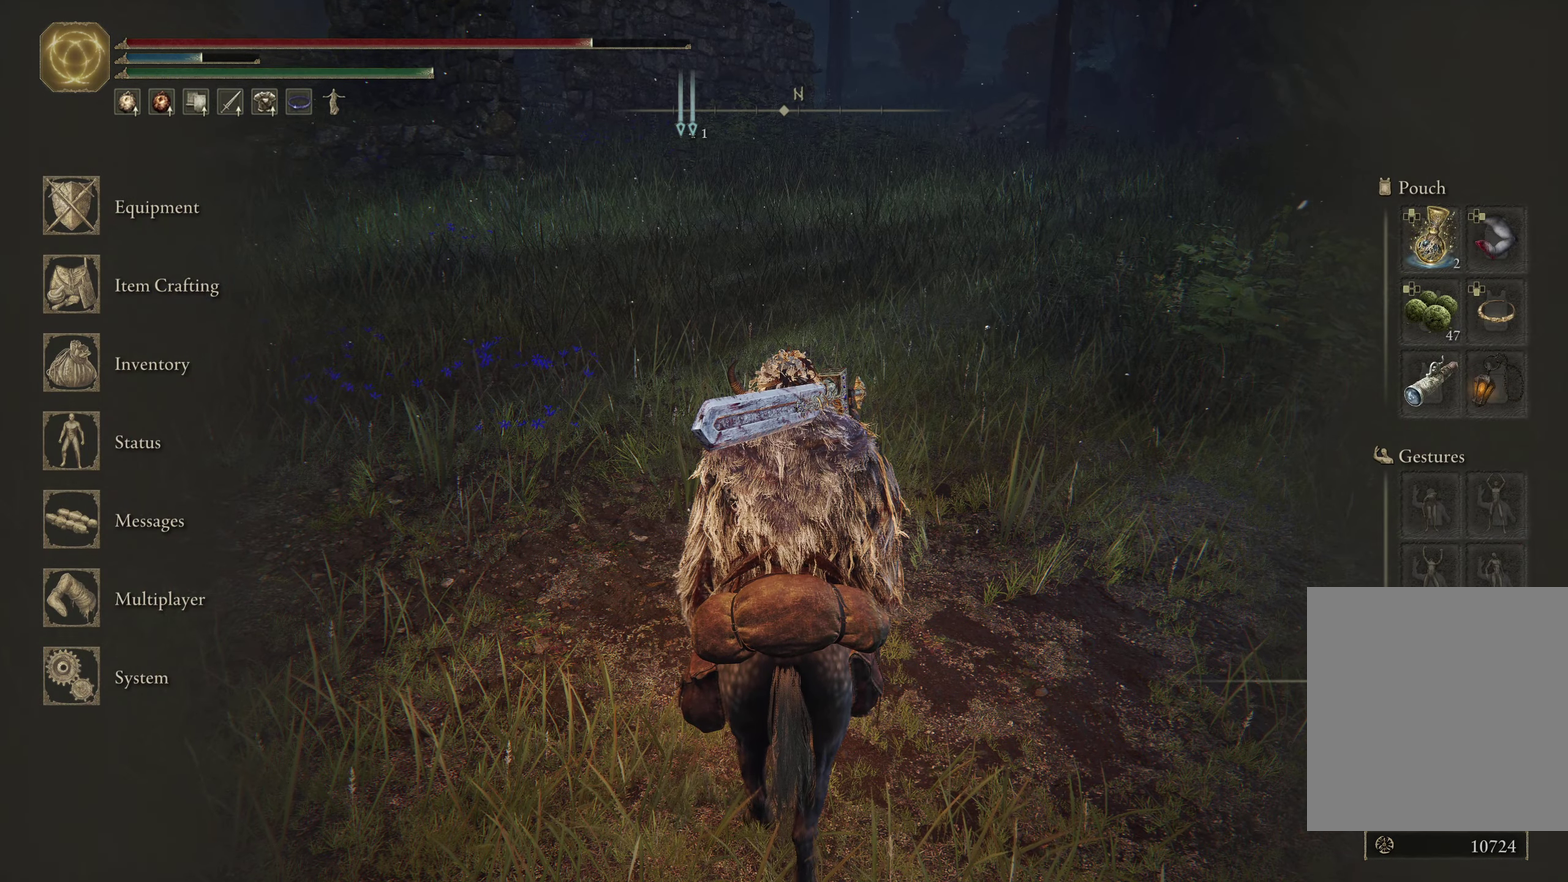
{"dt_ms": 300, "buttons": [], "left_stick": "center", "right_stick": "center", "events": [[150, "Y", "down"], [284, "Y", "up"]]}
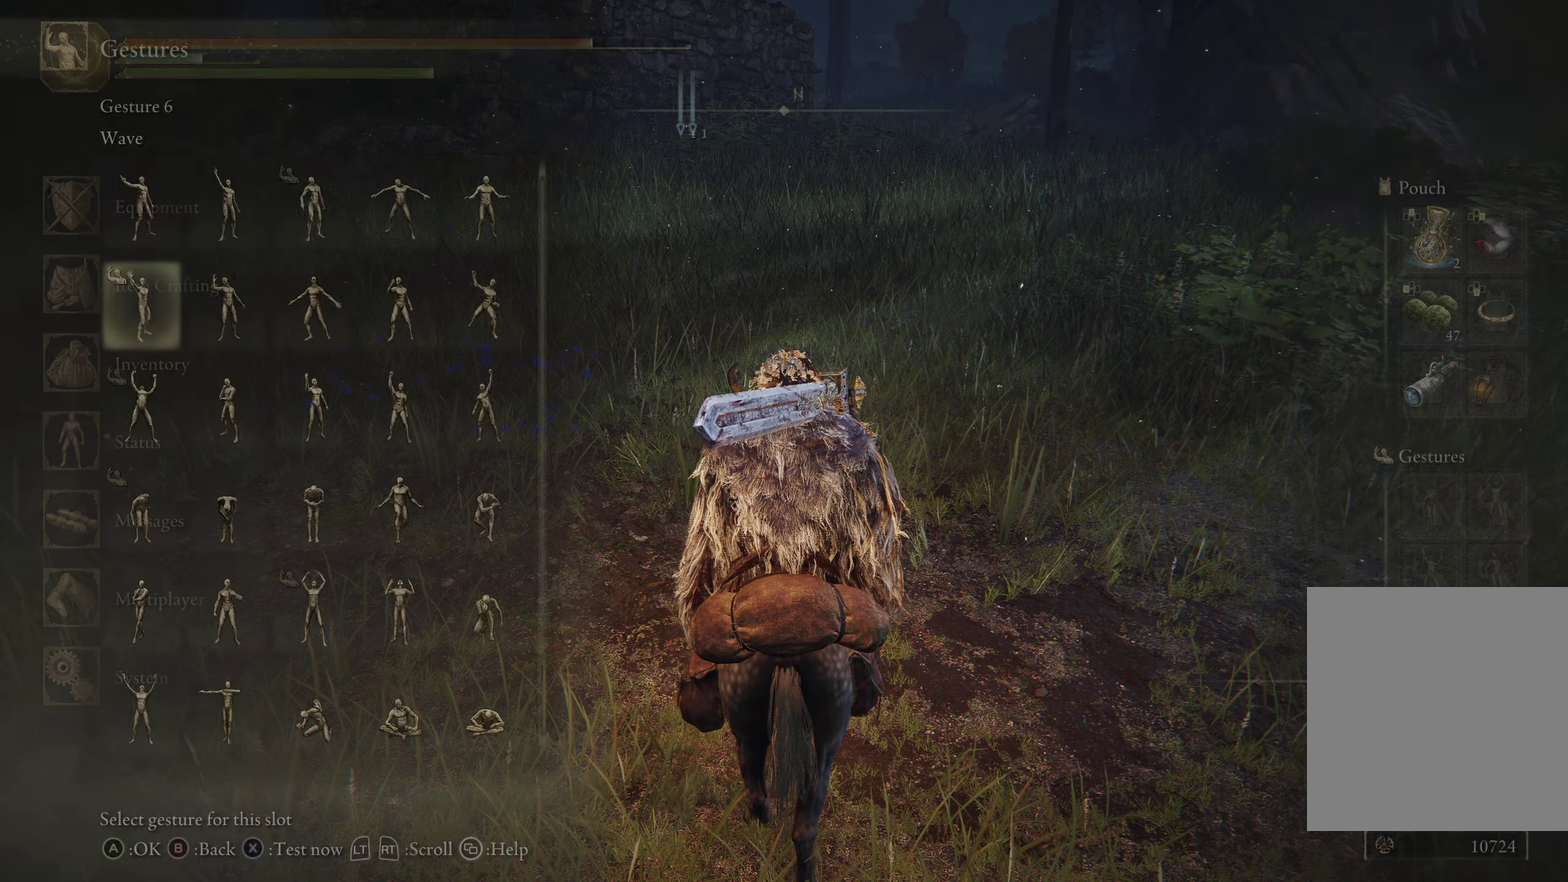
{"dt_ms": 700, "buttons": [], "left_stick": "center", "right_stick": "center", "events": [[417, "DPAD_UP", "down"], [534, "DPAD_UP", "up"]]}
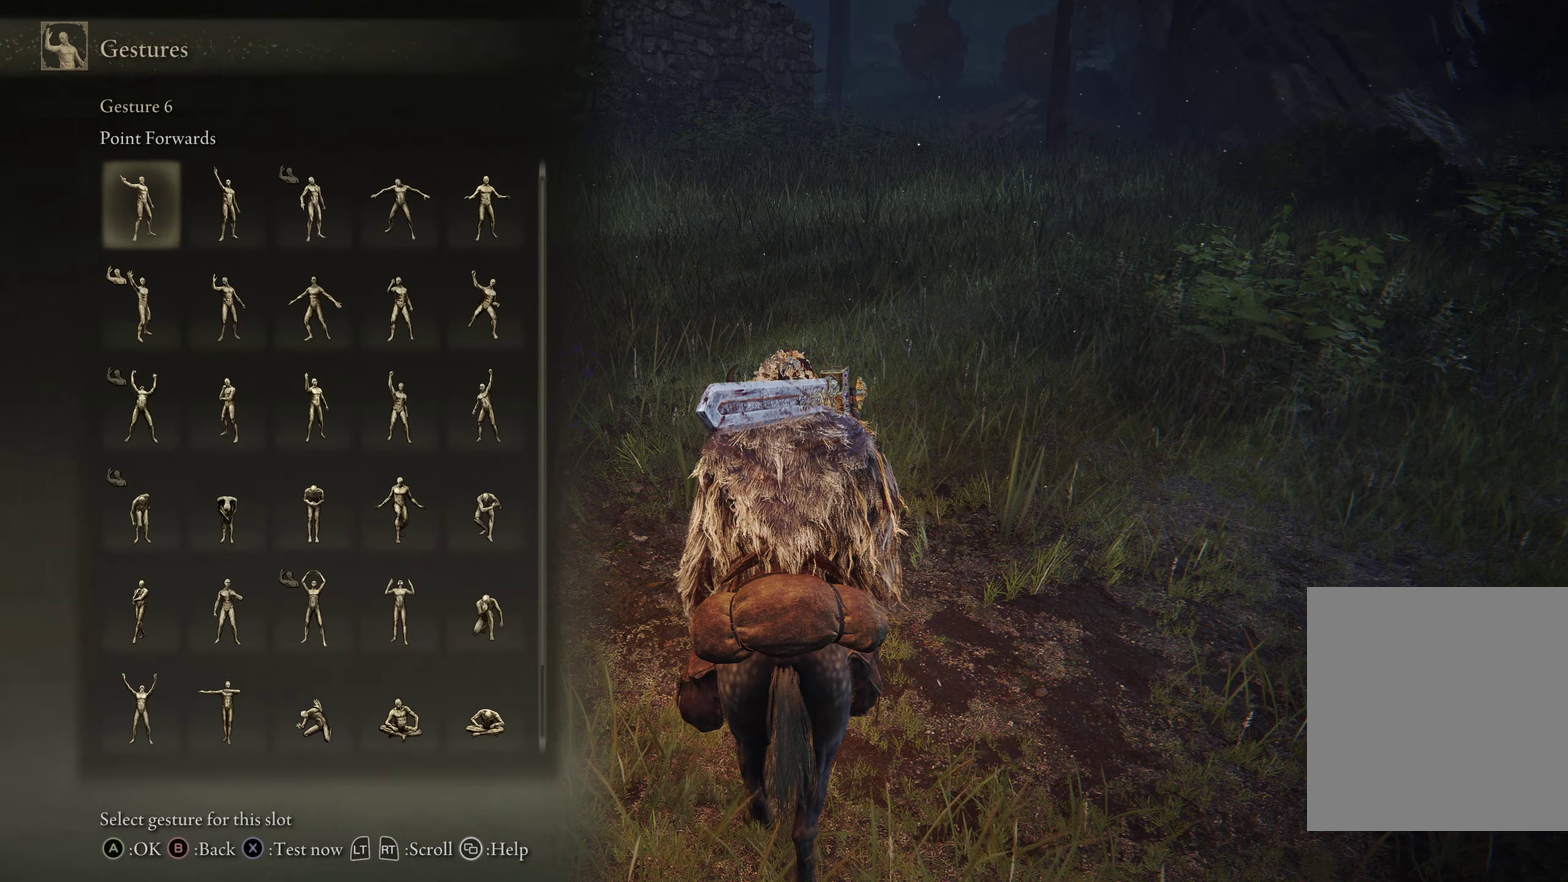
{"dt_ms": 400, "buttons": [], "left_stick": "center", "right_stick": "center", "events": [[34, "B", "down"], [84, "B", "up"], [184, "B", "down"], [250, "B", "up"], [300, "B", "down"], [367, "B", "up"]]}
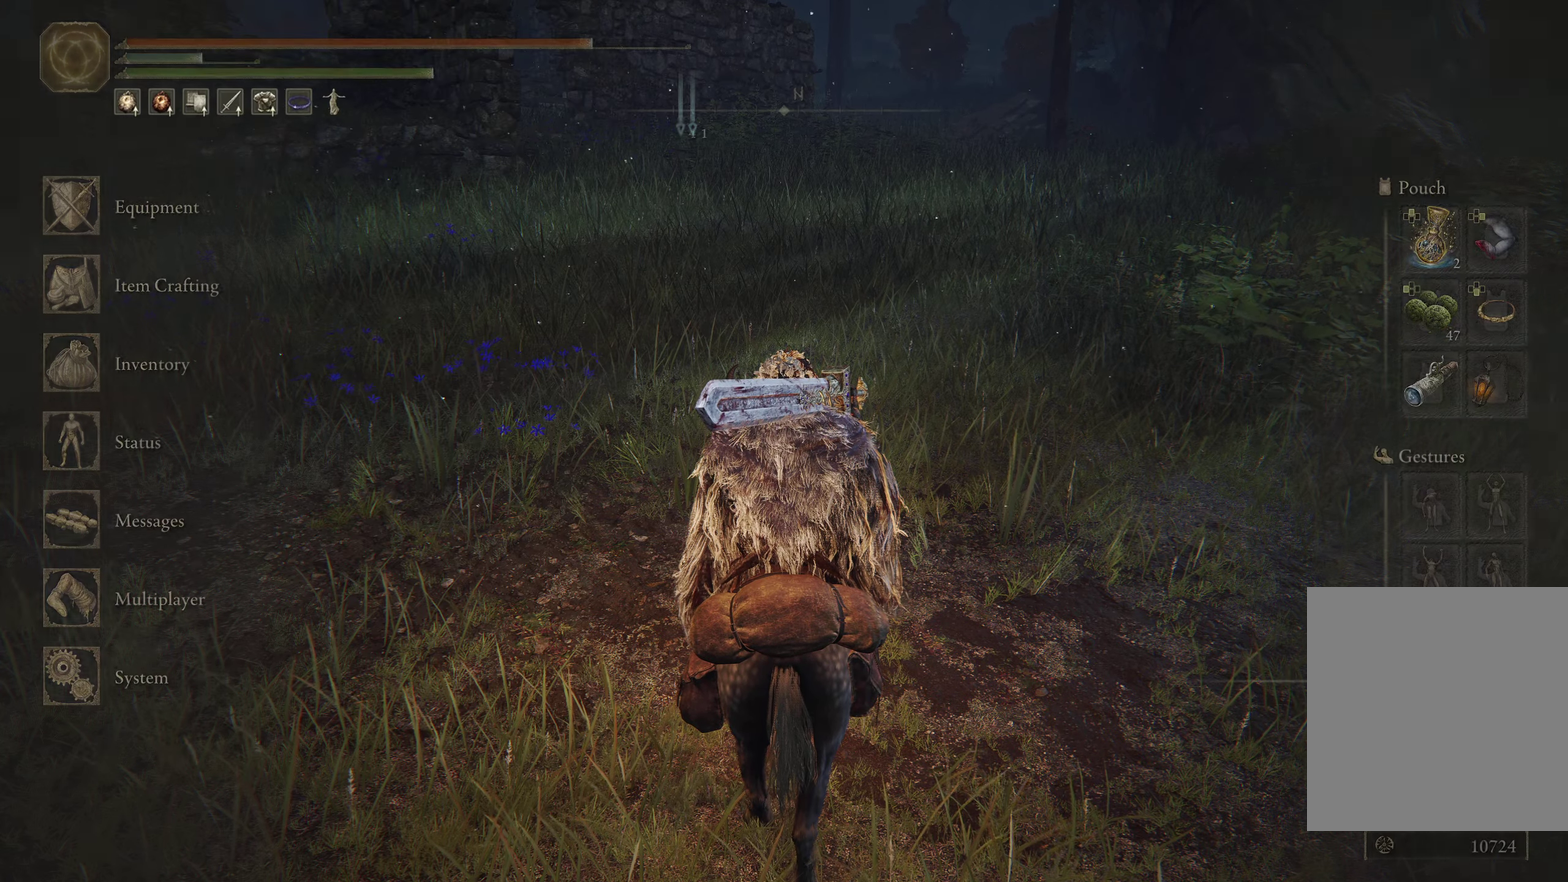
{"dt_ms": 500, "buttons": [], "left_stick": "center", "right_stick": "center", "events": [[50, "B", "down"], [134, "B", "up"], [200, "B", "down"], [267, "B", "up"], [334, "B", "down"], [417, "B", "up"]]}
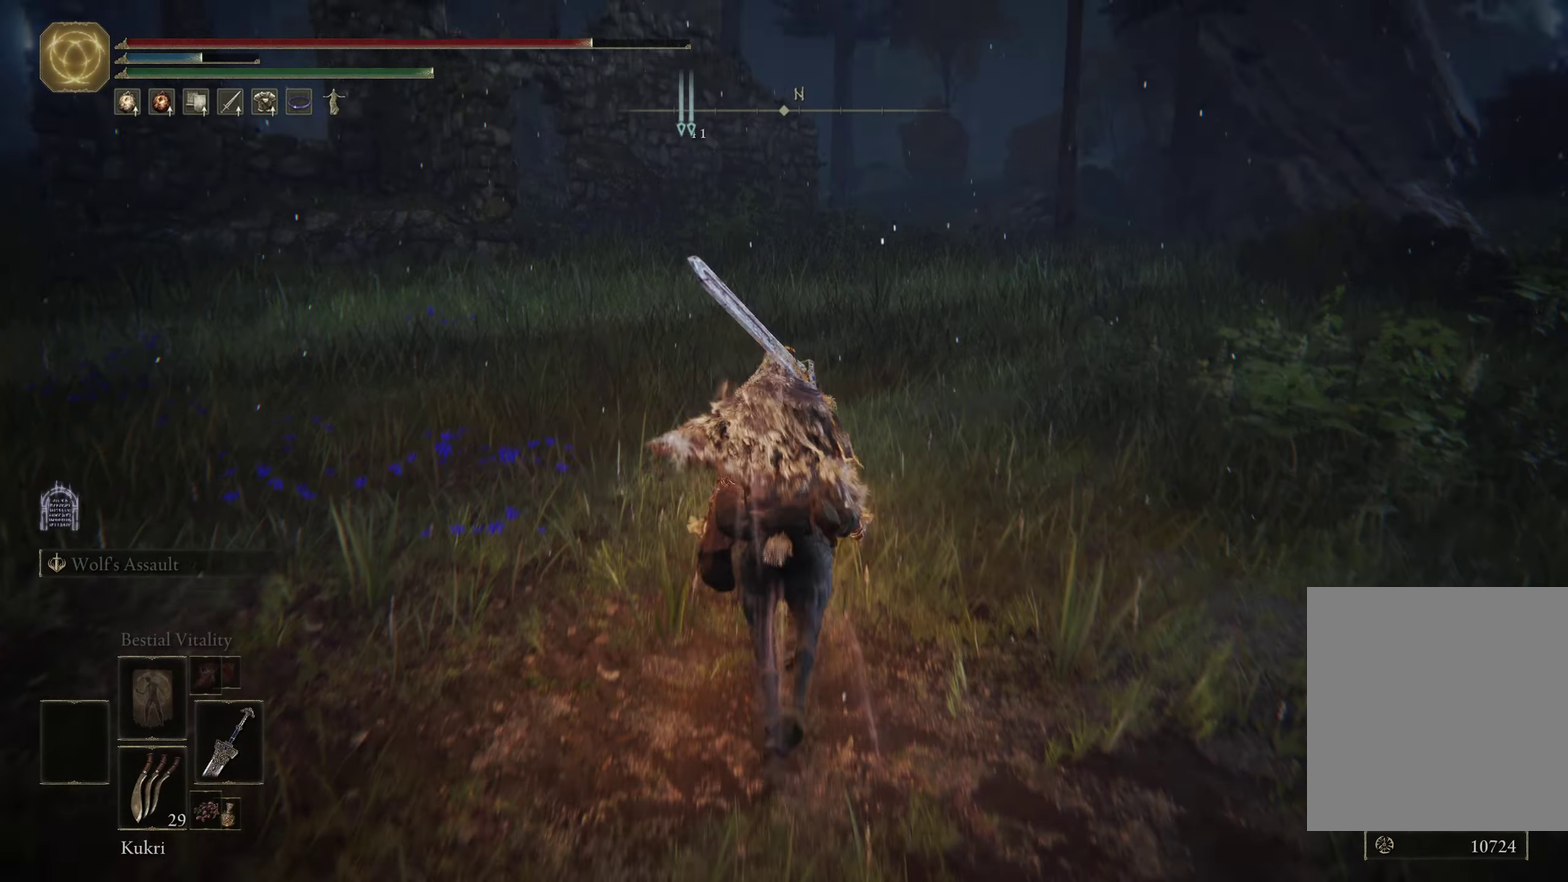
{"dt_ms": 800, "buttons": ["A"], "left_stick": "center", "right_stick": "center", "events": [[67, "START", "down"], [134, "START", "up"], [534, "DPAD_UP", "down"], [634, "DPAD_UP", "up"], [784, "A", "down"]]}
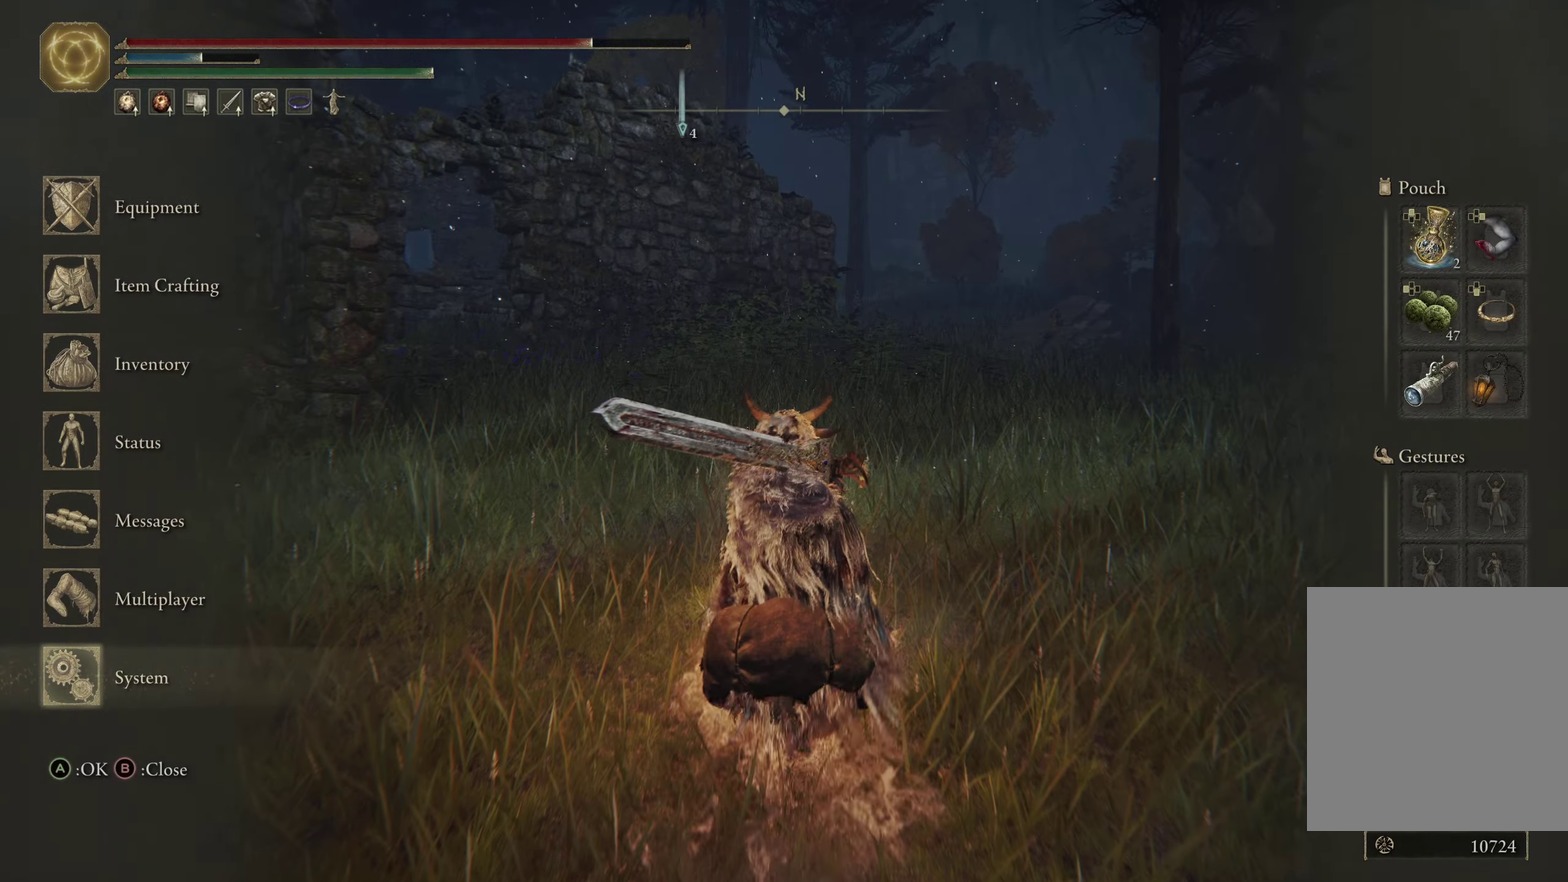
{"dt_ms": 300, "buttons": ["R3"], "left_stick": "center", "right_stick": "center", "events": [[100, "A", "up"], [234, "R3", "down"]]}
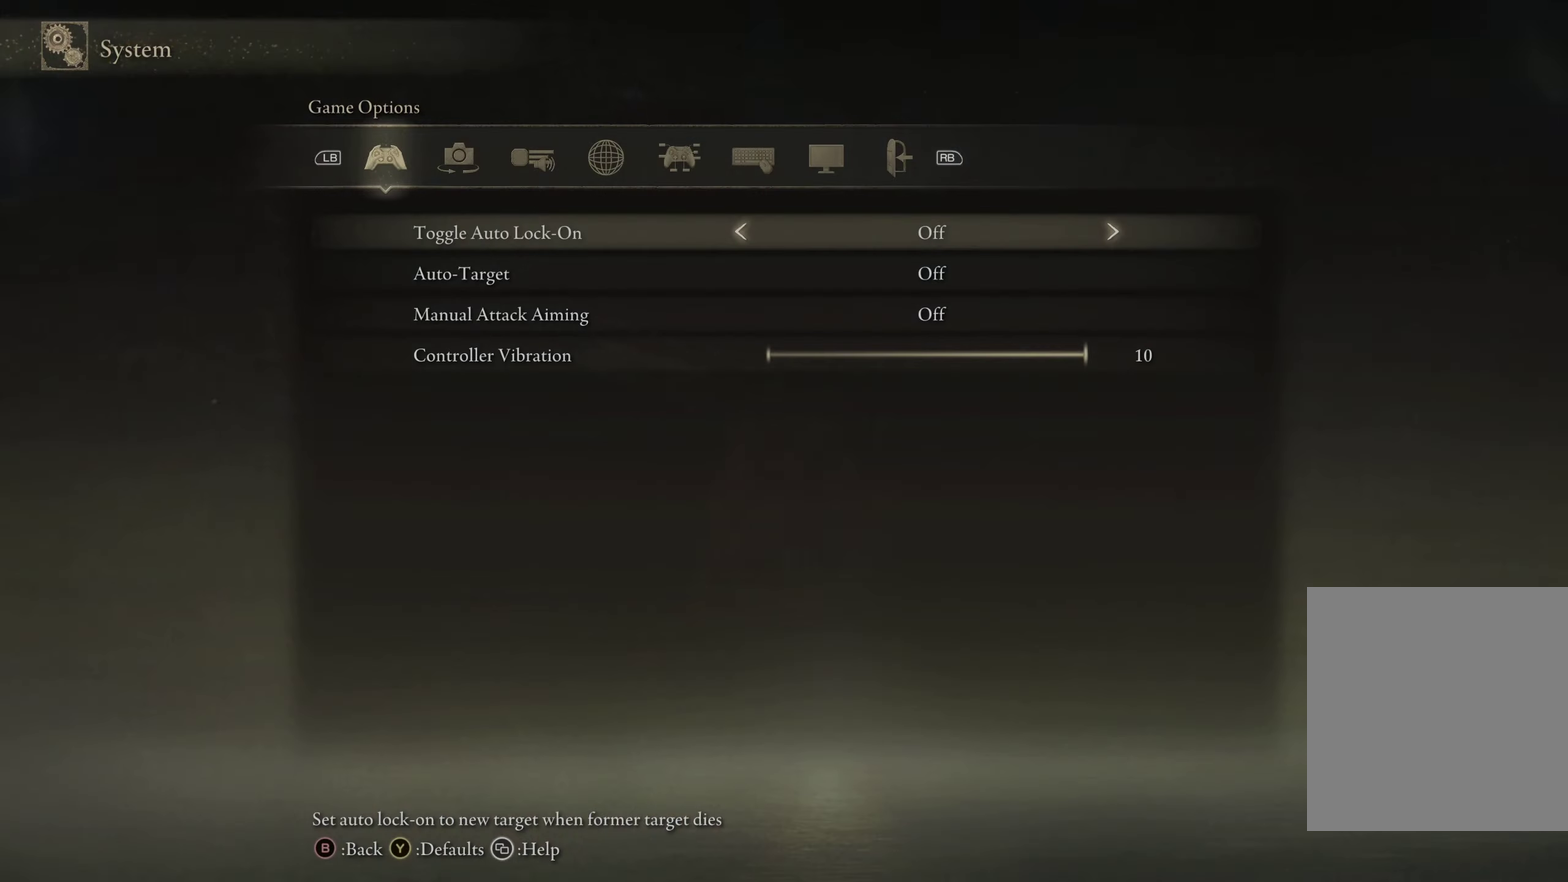
{"dt_ms": 500, "buttons": [], "left_stick": "center", "right_stick": "center", "events": [[117, "R3", "up"], [283, "L1", "down"], [433, "L1", "up"]]}